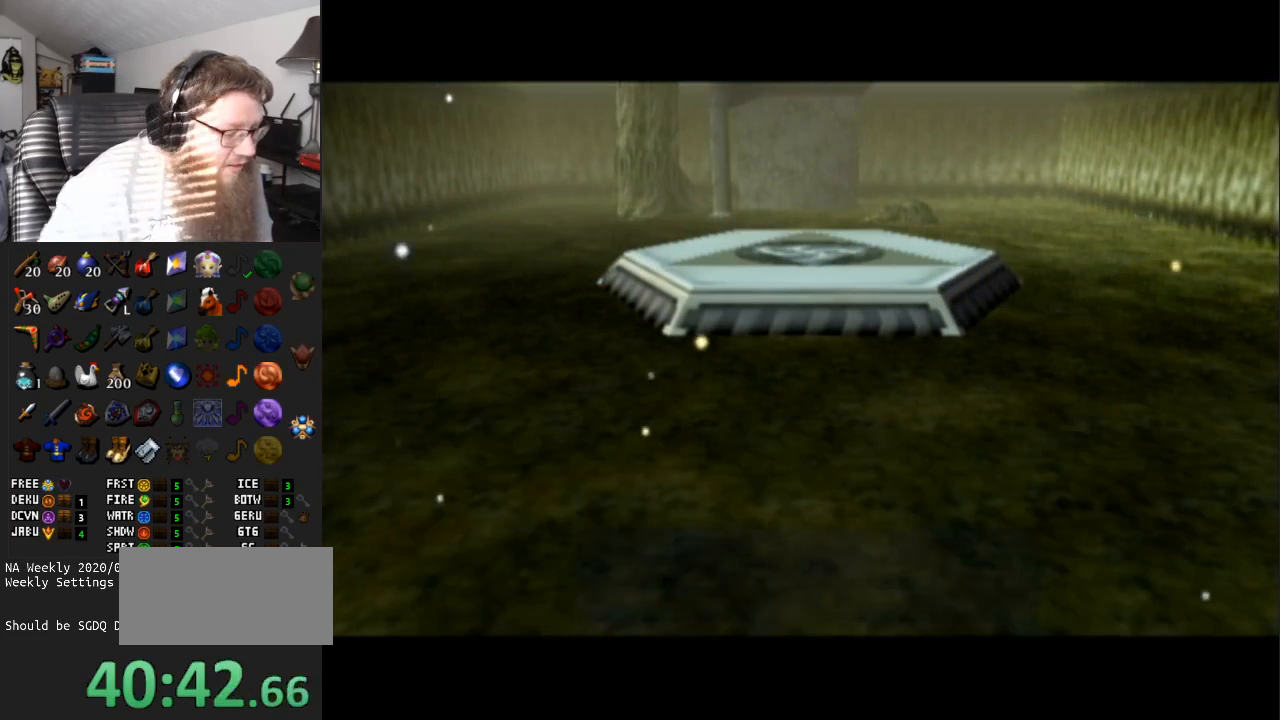
Gameplay with a controller (Nintendo layout); each line is a JSON object with the inputs held at the frame after it. "events" lists button and stick changes between this image and that frame as [ms after this image, input, new state], when the widget could be followed in between. Not read: L3 R3.
{"buttons": ["A"], "left_stick": "center", "right_stick": "center", "events": [[417, "A", "down"]]}
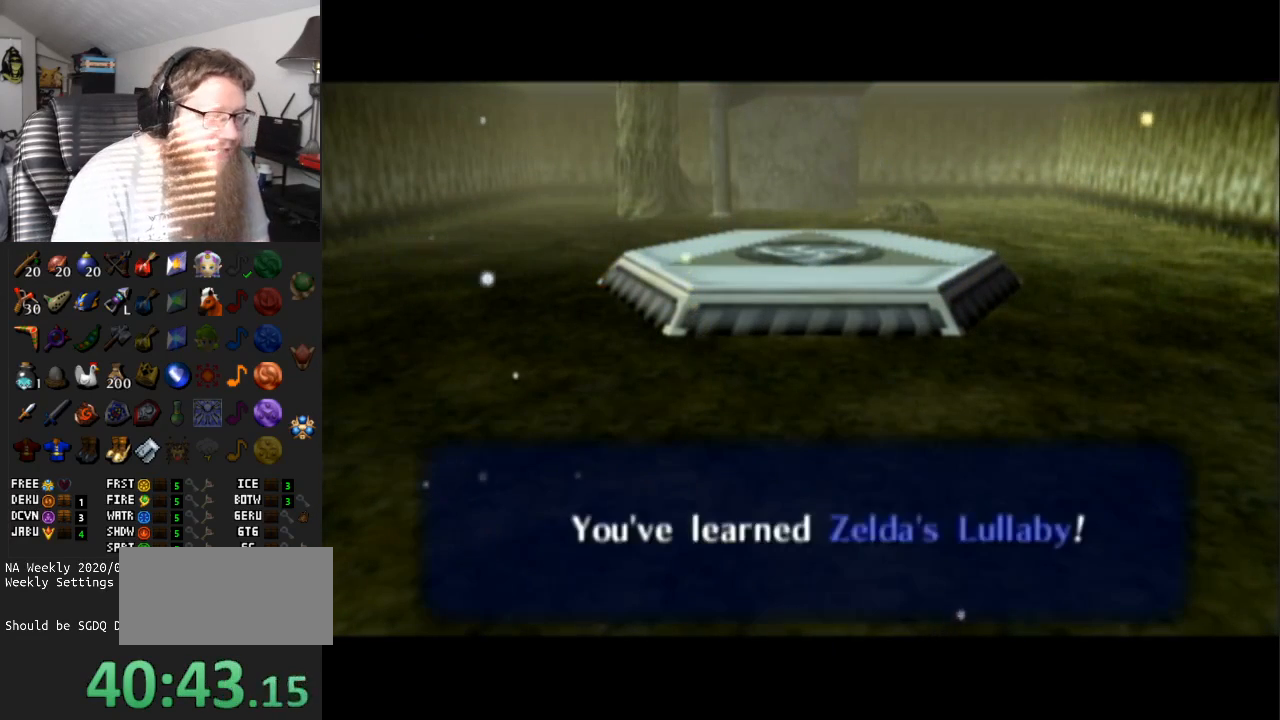
{"buttons": [], "left_stick": "center", "right_stick": "center", "events": [[100, "A", "up"]]}
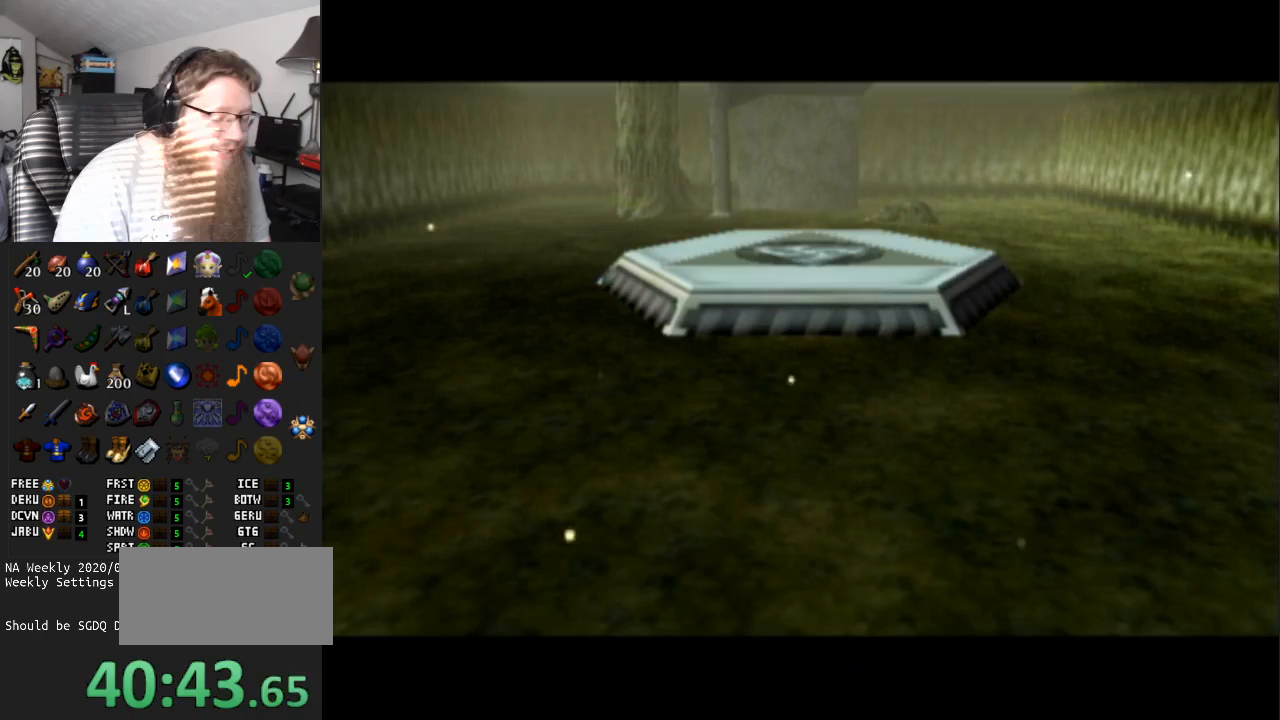
{"buttons": ["A"], "left_stick": "center", "right_stick": "center", "events": [[100, "A", "down"]]}
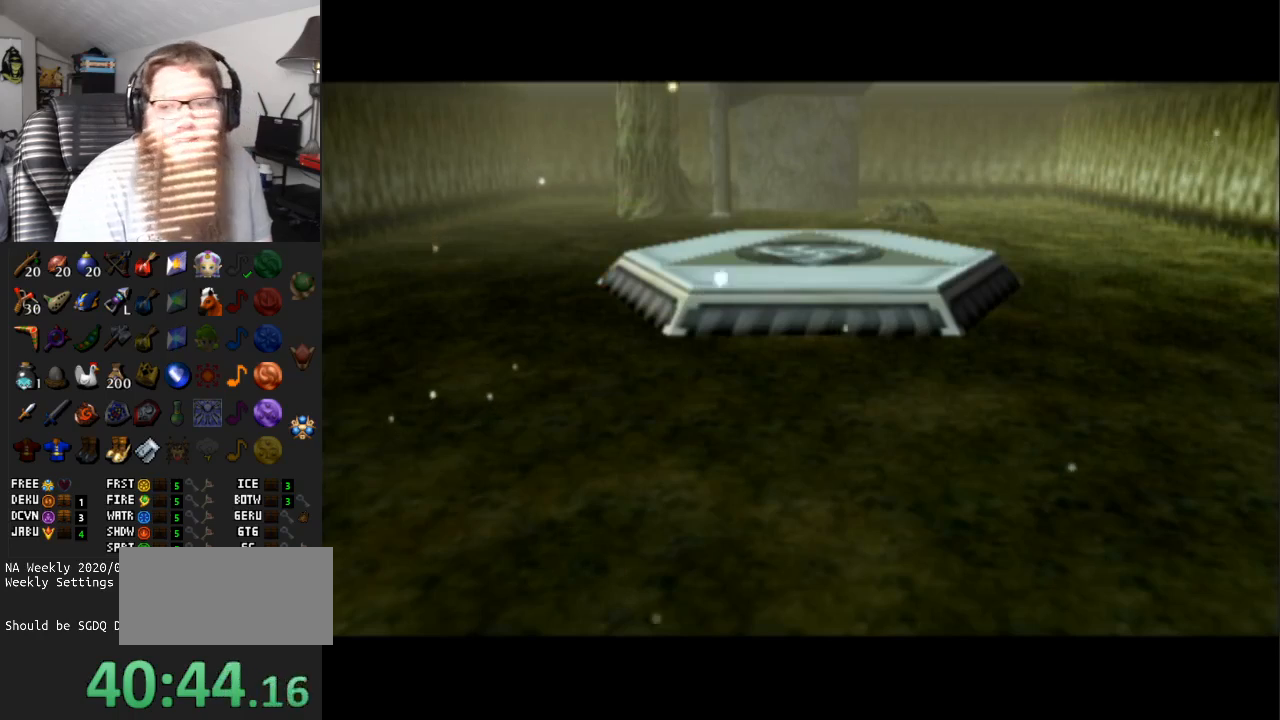
{"buttons": [], "left_stick": "center", "right_stick": "center", "events": [[333, "A", "up"]]}
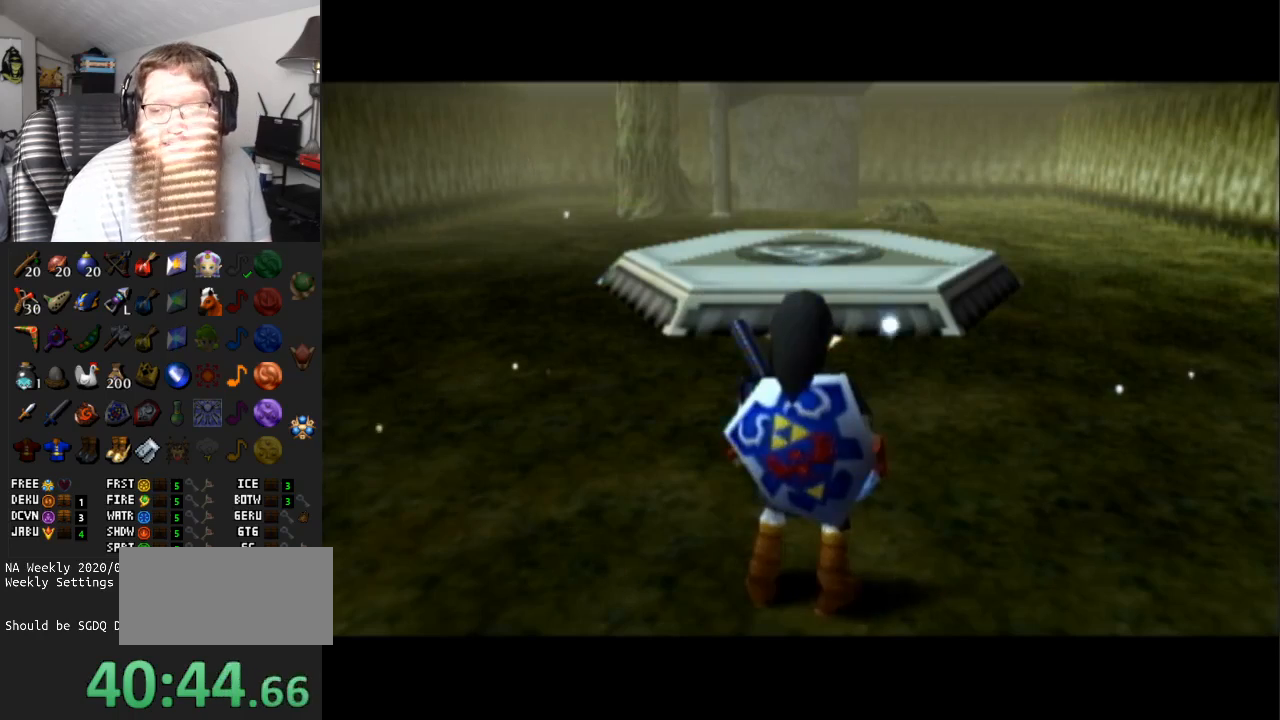
{"buttons": [], "left_stick": "center", "right_stick": "center", "events": []}
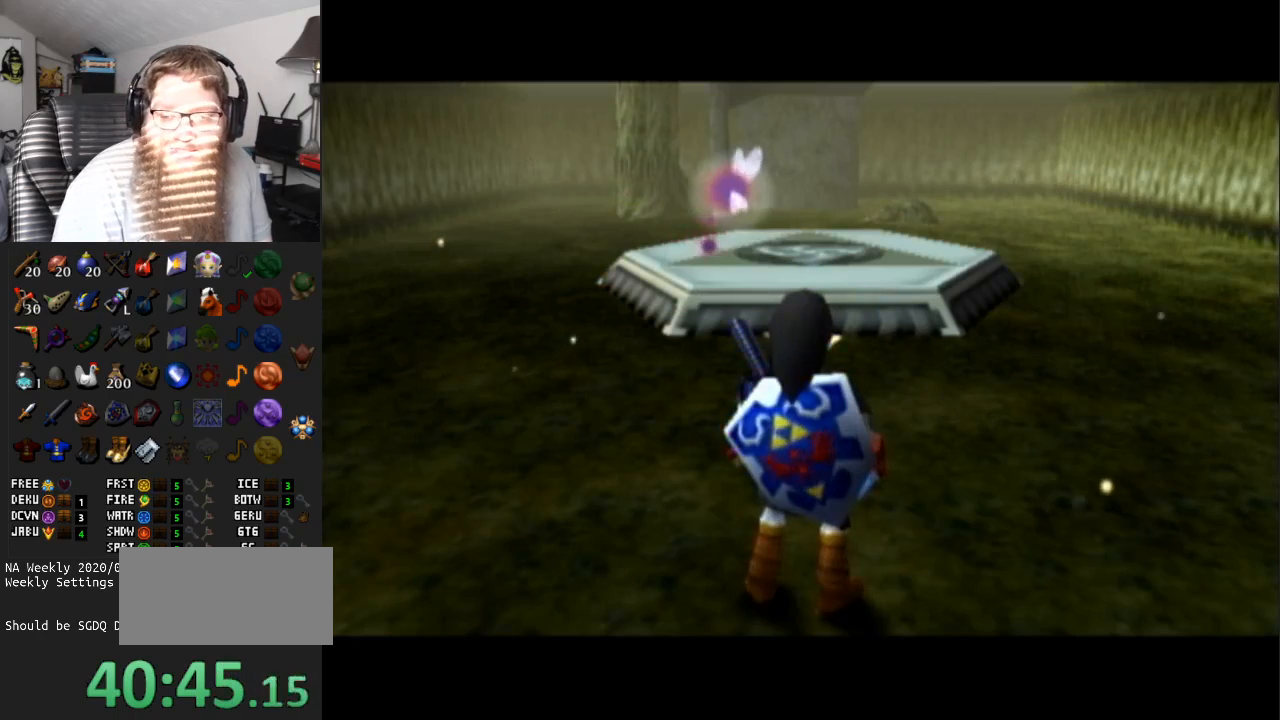
{"buttons": [], "left_stick": "center", "right_stick": "center", "events": []}
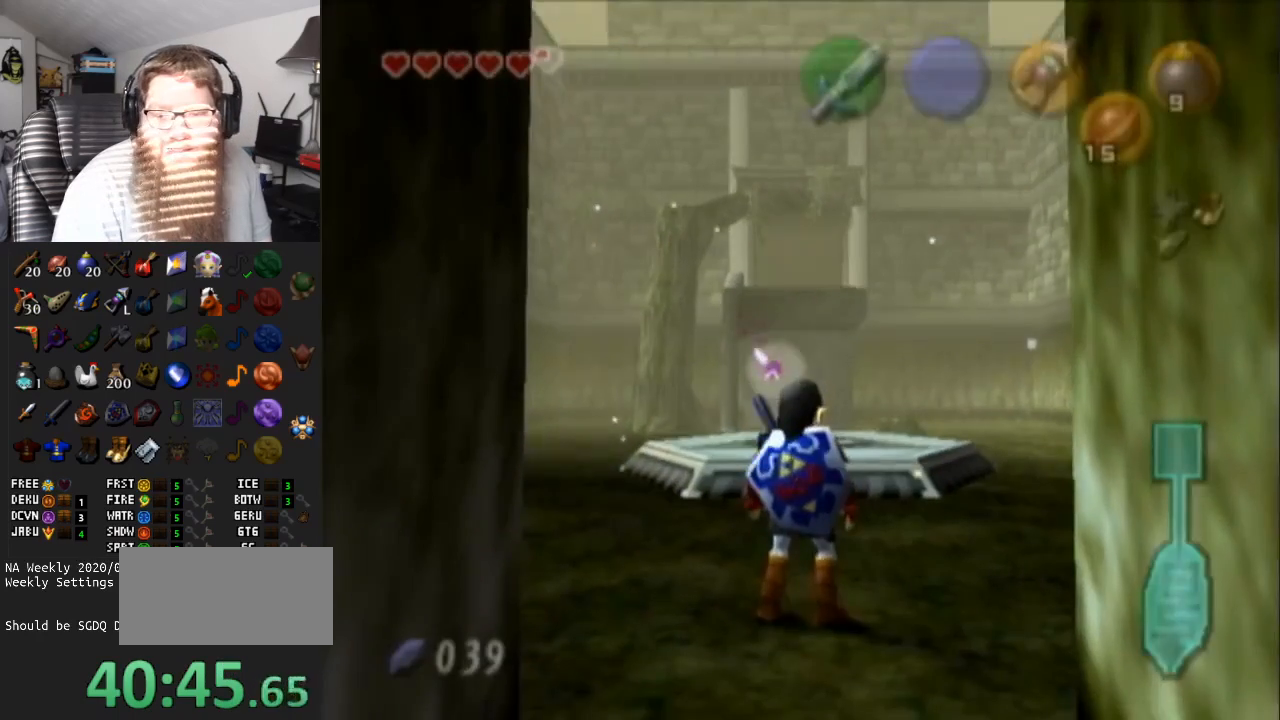
{"buttons": [], "left_stick": "center", "right_stick": "center", "events": [[117, "left_stick", "left"], [283, "L1", "down"], [283, "left_stick", "center"], [467, "L1", "up"]]}
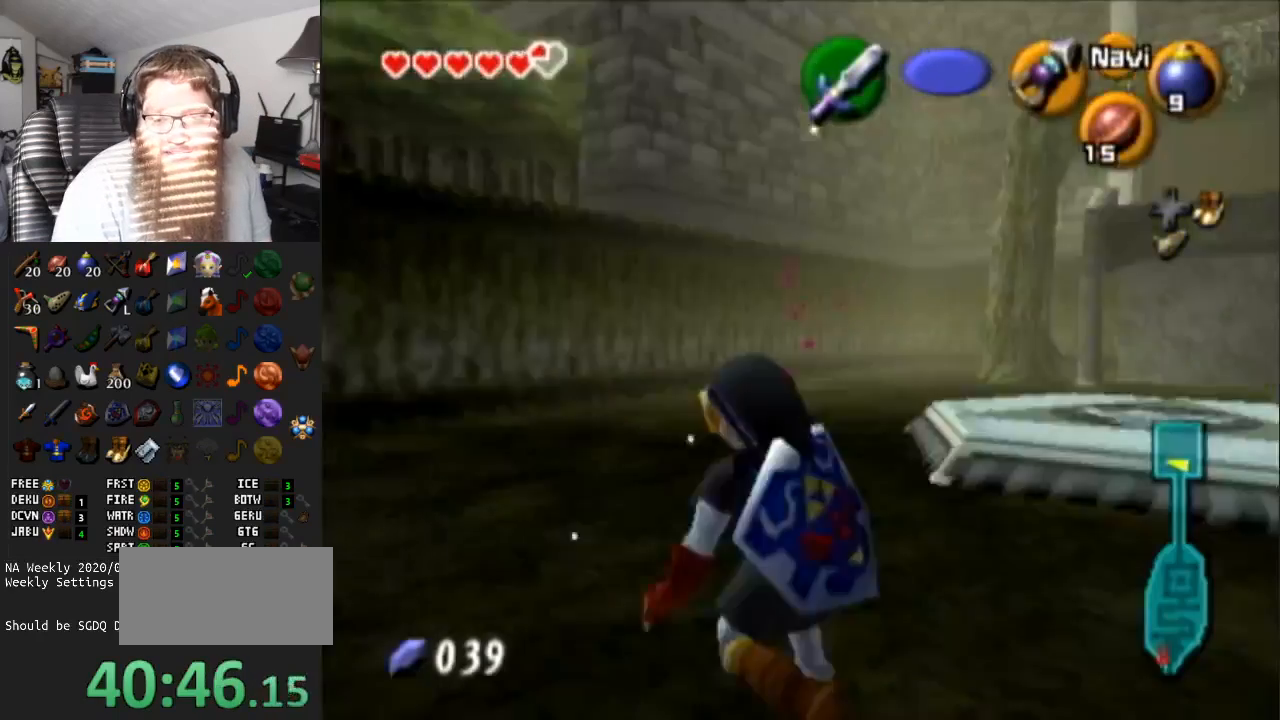
{"buttons": ["A"], "left_stick": "up", "right_stick": "center", "events": [[17, "left_stick", "up"], [483, "A", "down"]]}
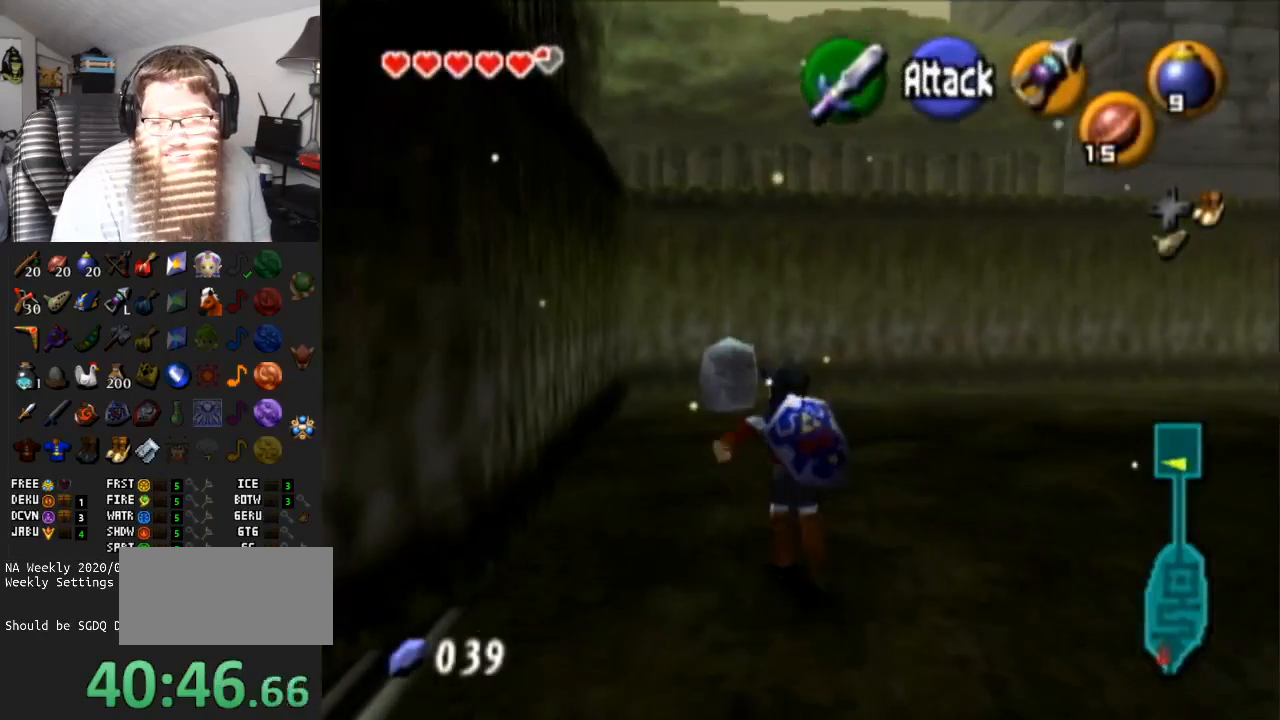
{"buttons": [], "left_stick": "up", "right_stick": "center", "events": [[350, "A", "up"]]}
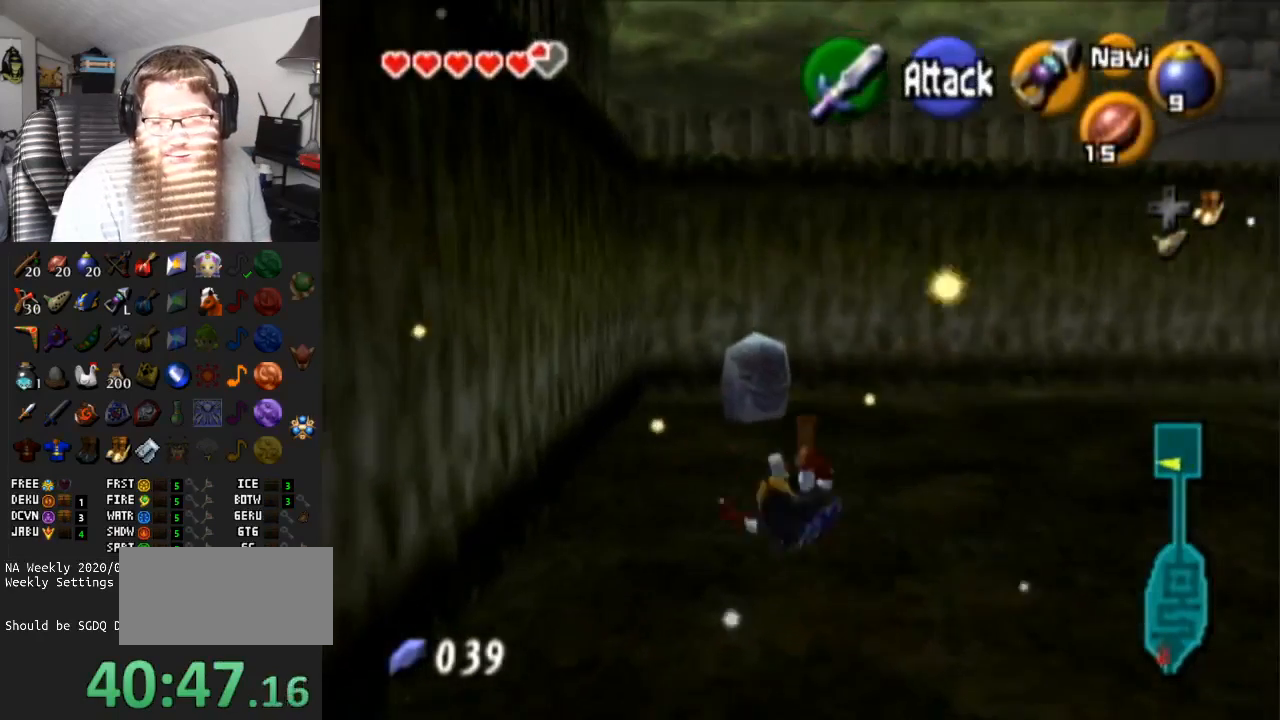
{"buttons": ["A", "L1"], "left_stick": "center", "right_stick": "center", "events": [[300, "L1", "down"], [350, "left_stick", "center"], [450, "A", "down"]]}
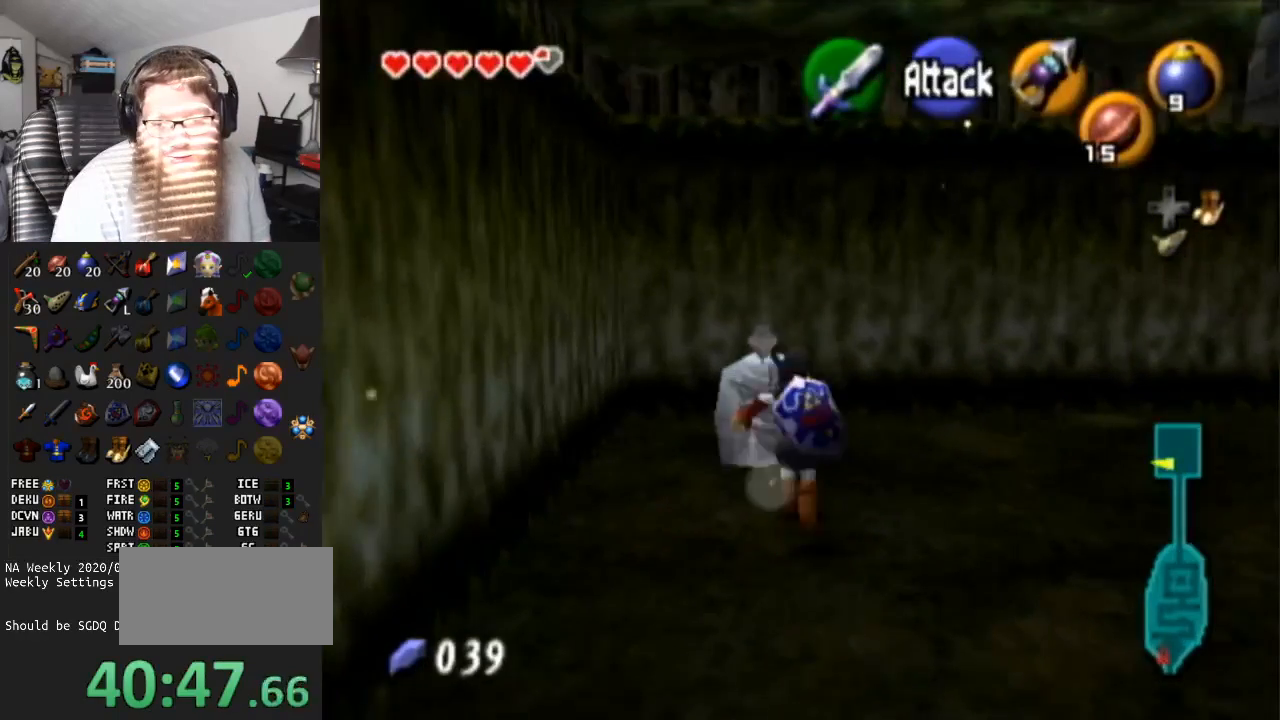
{"buttons": [], "left_stick": "center", "right_stick": "center", "events": [[67, "A", "up"], [267, "L1", "up"]]}
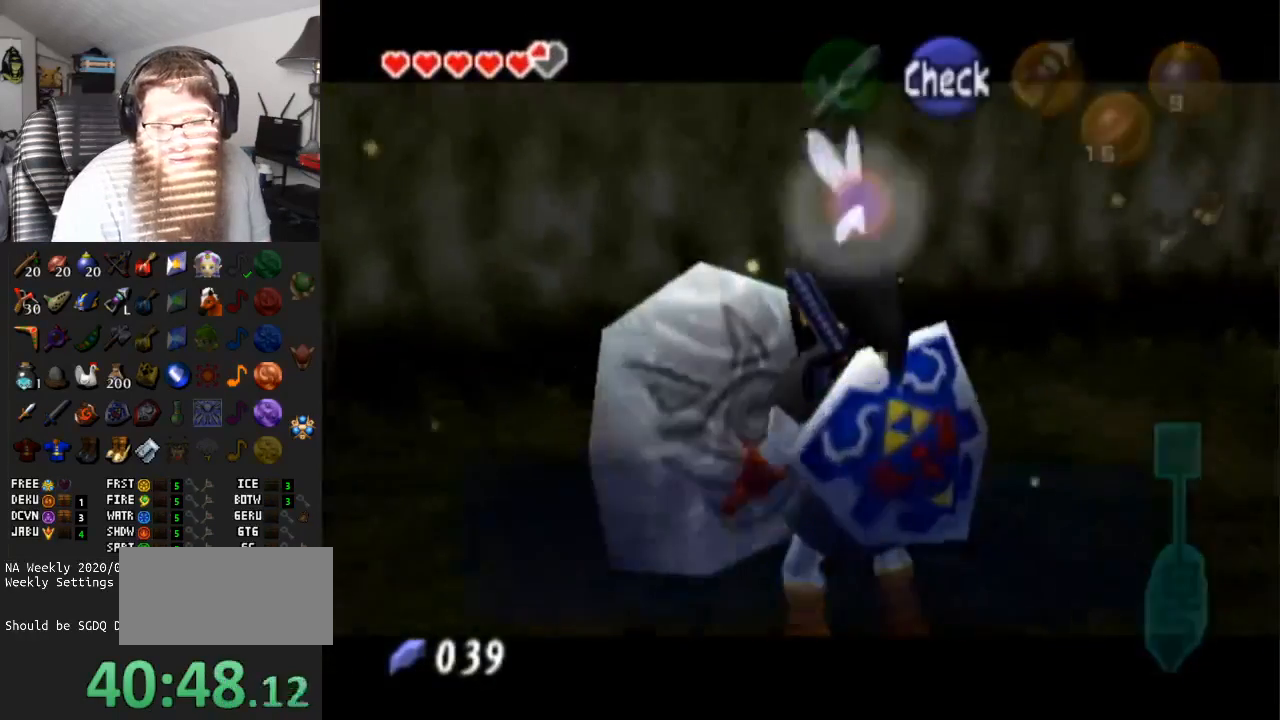
{"buttons": [], "left_stick": "center", "right_stick": "center", "events": []}
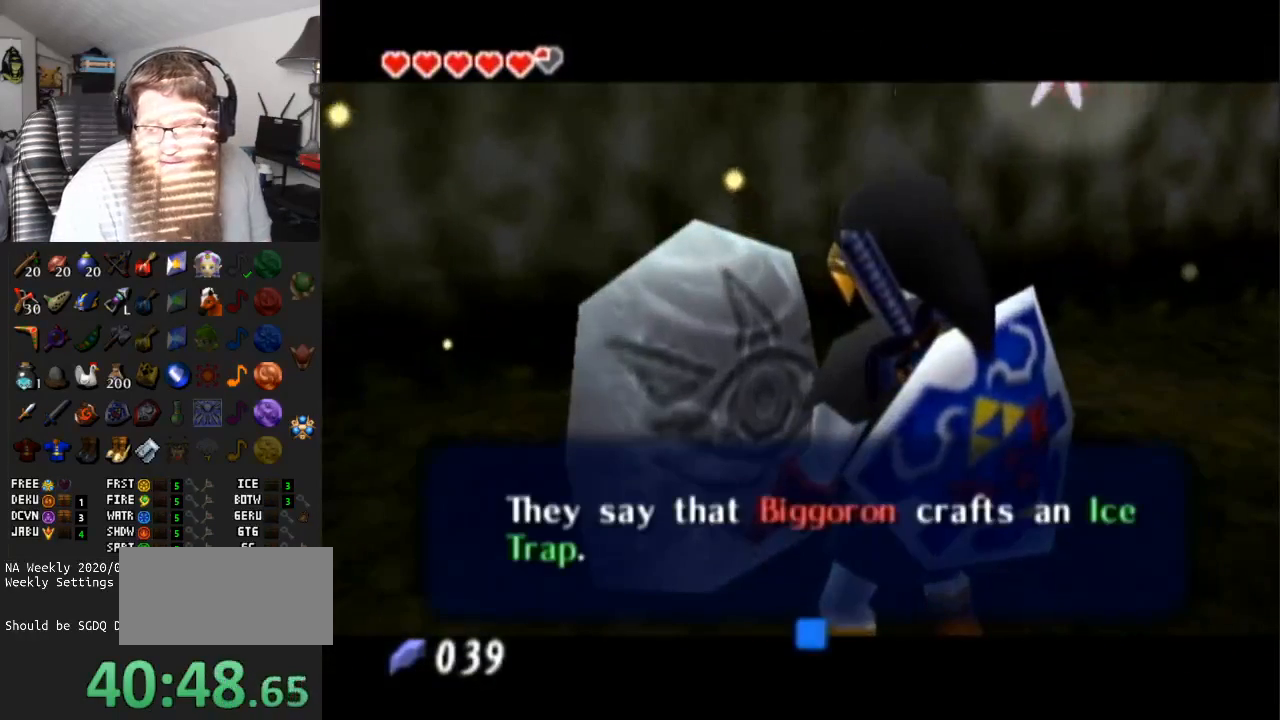
{"buttons": [], "left_stick": "center", "right_stick": "center", "events": []}
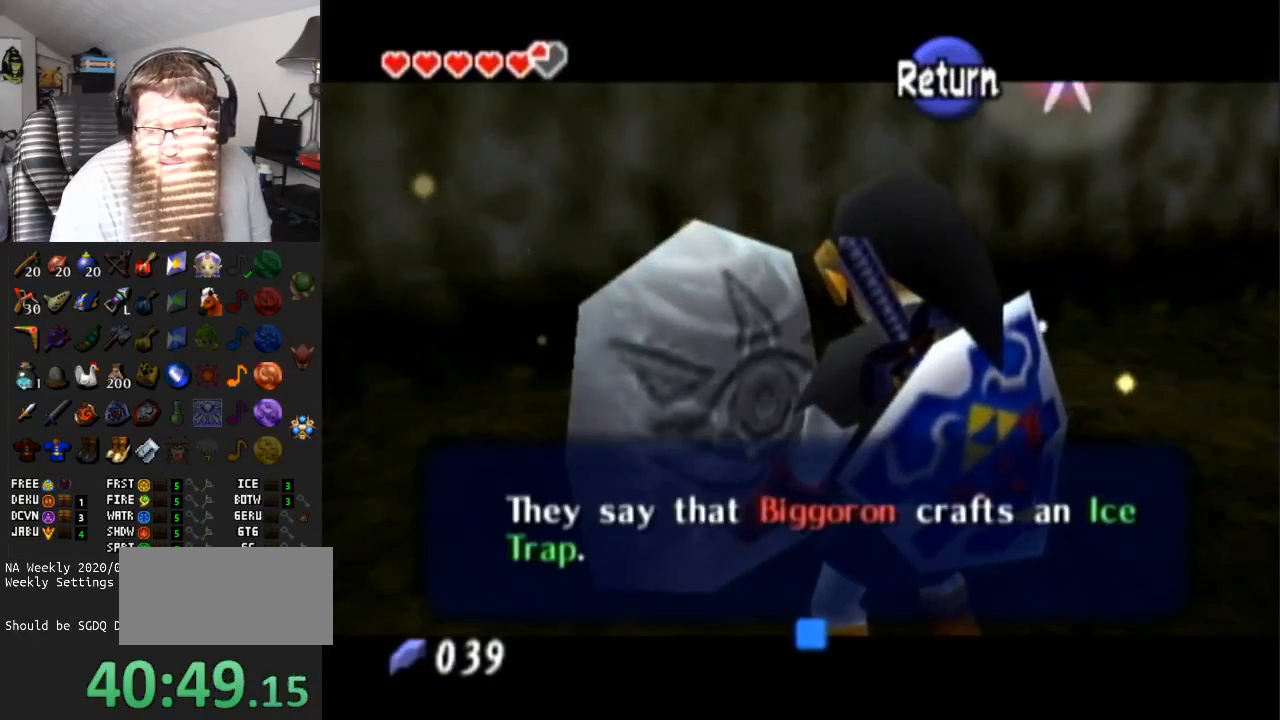
{"buttons": [], "left_stick": "center", "right_stick": "center", "events": []}
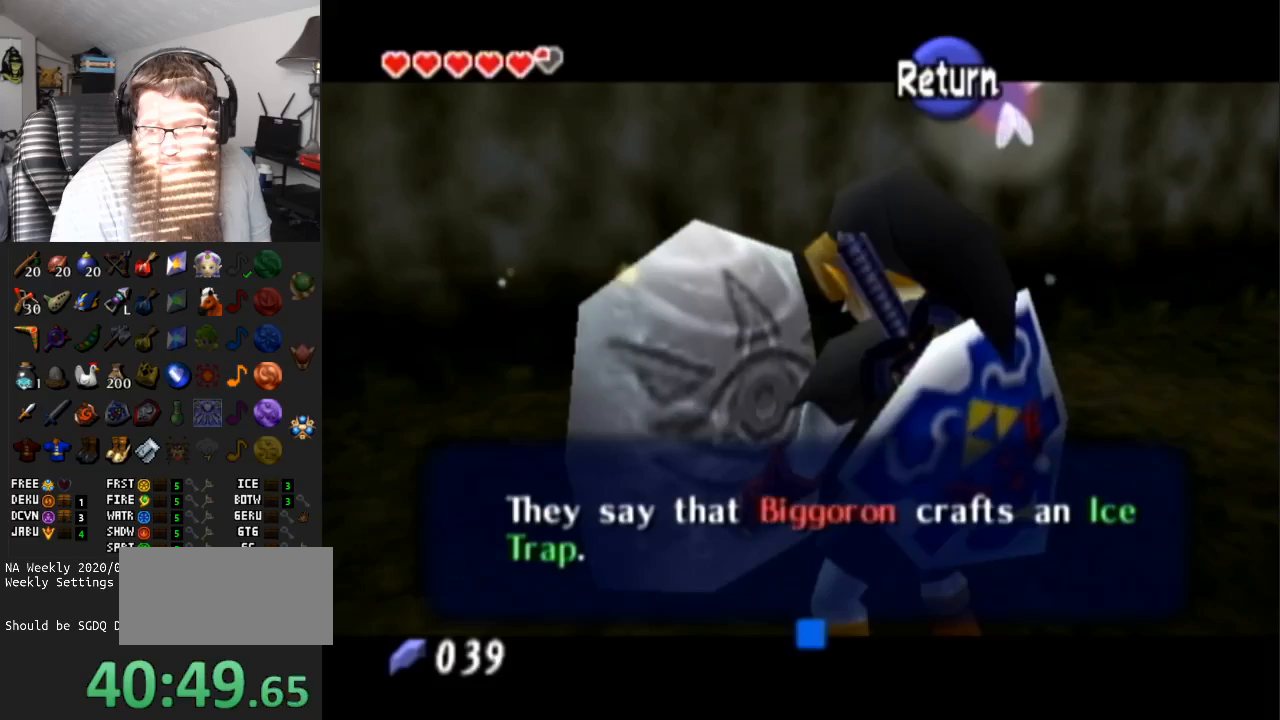
{"buttons": [], "left_stick": "down-right", "right_stick": "center", "events": [[350, "left_stick", "down-right"]]}
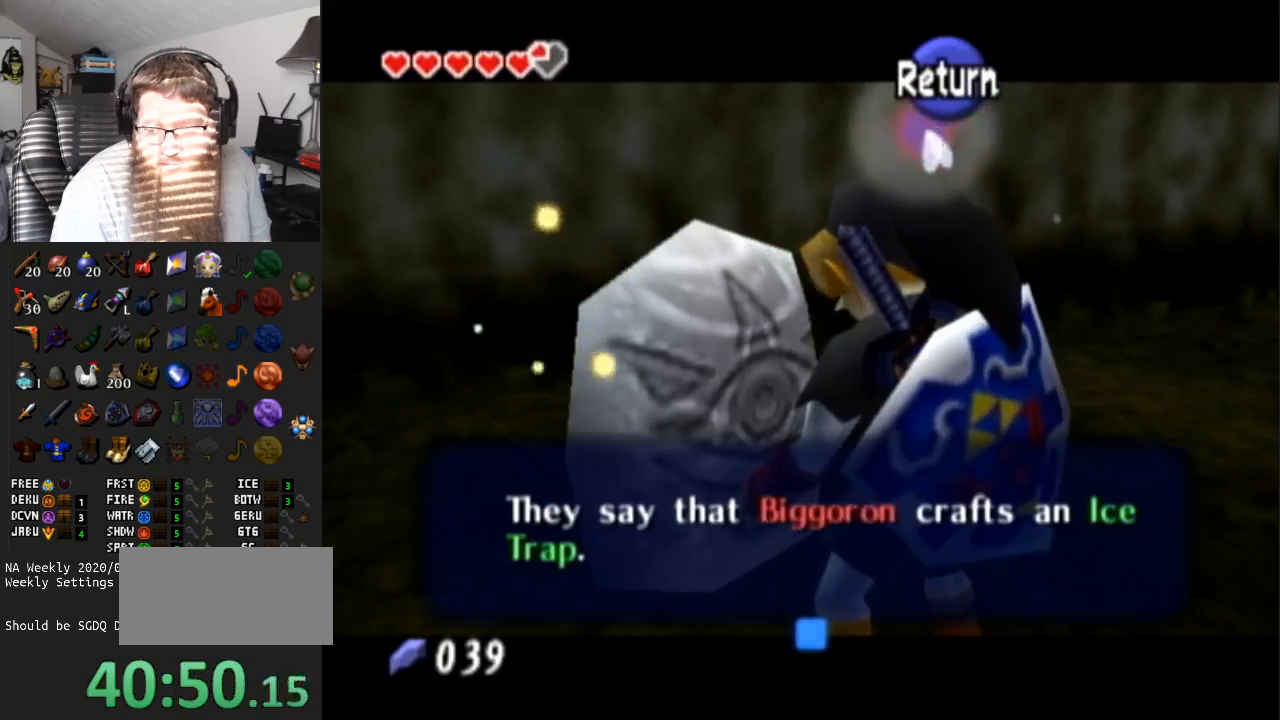
{"buttons": [], "left_stick": "down-right", "right_stick": "center", "events": []}
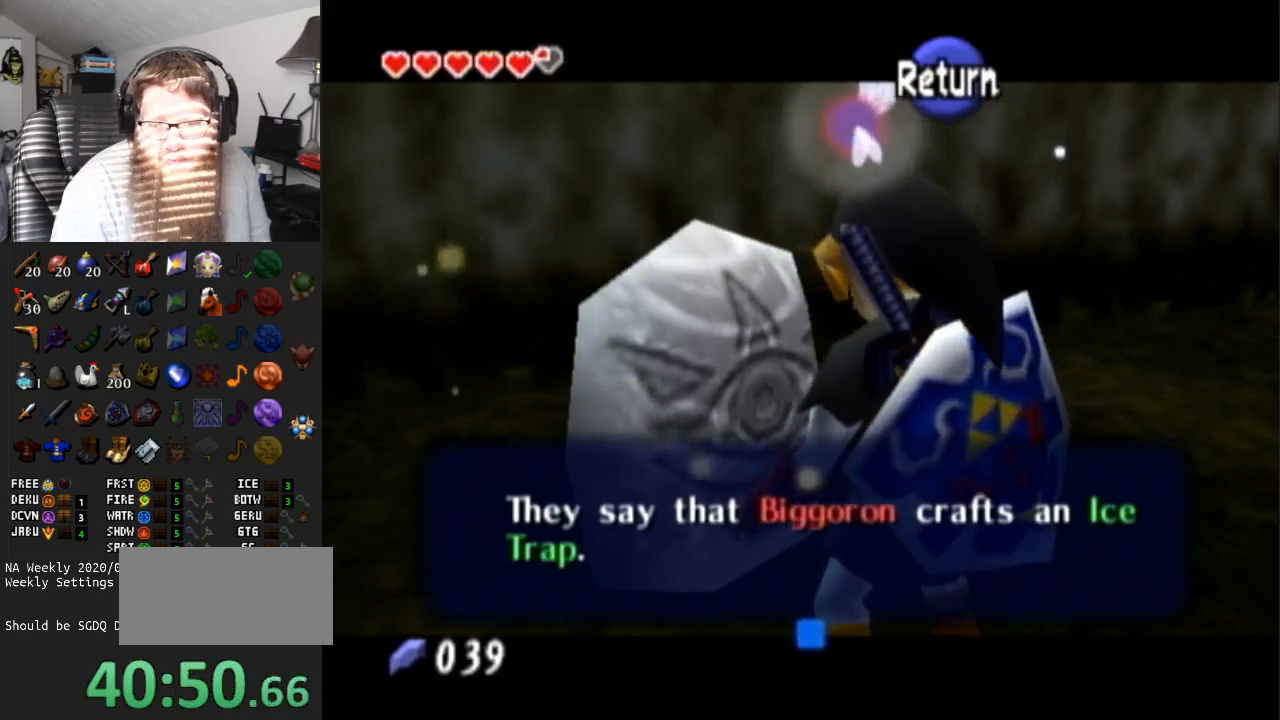
{"buttons": ["B"], "left_stick": "down-right", "right_stick": "center", "events": [[467, "B", "down"]]}
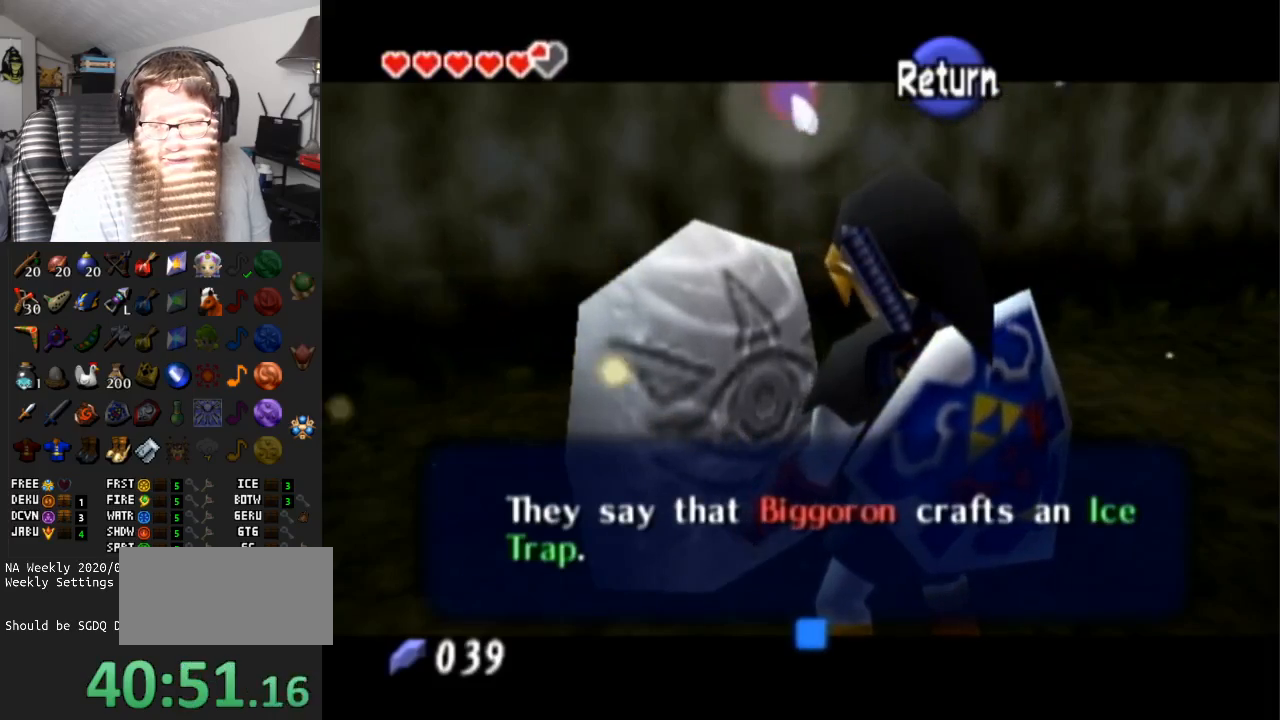
{"buttons": [], "left_stick": "center", "right_stick": "center", "events": [[100, "B", "up"], [283, "L1", "down"], [317, "left_stick", "center"], [500, "L1", "up"]]}
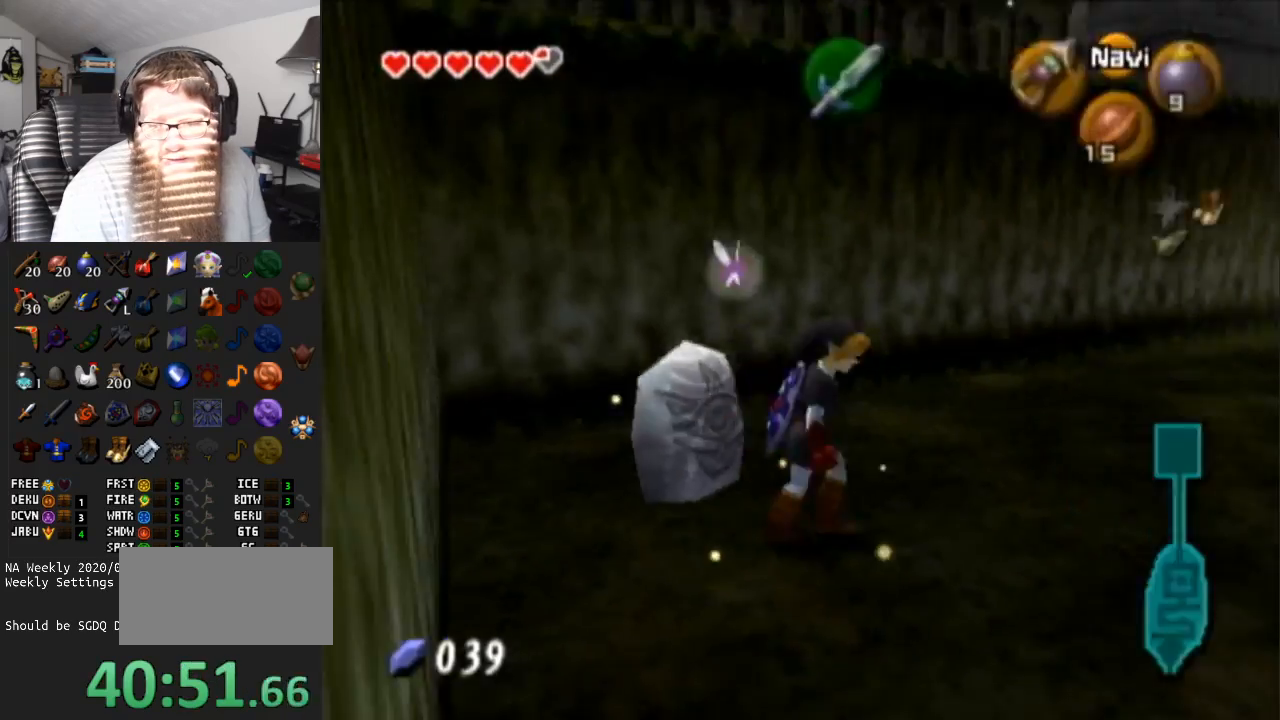
{"buttons": [], "left_stick": "up-right", "right_stick": "center", "events": [[100, "left_stick", "up"], [400, "left_stick", "up-right"]]}
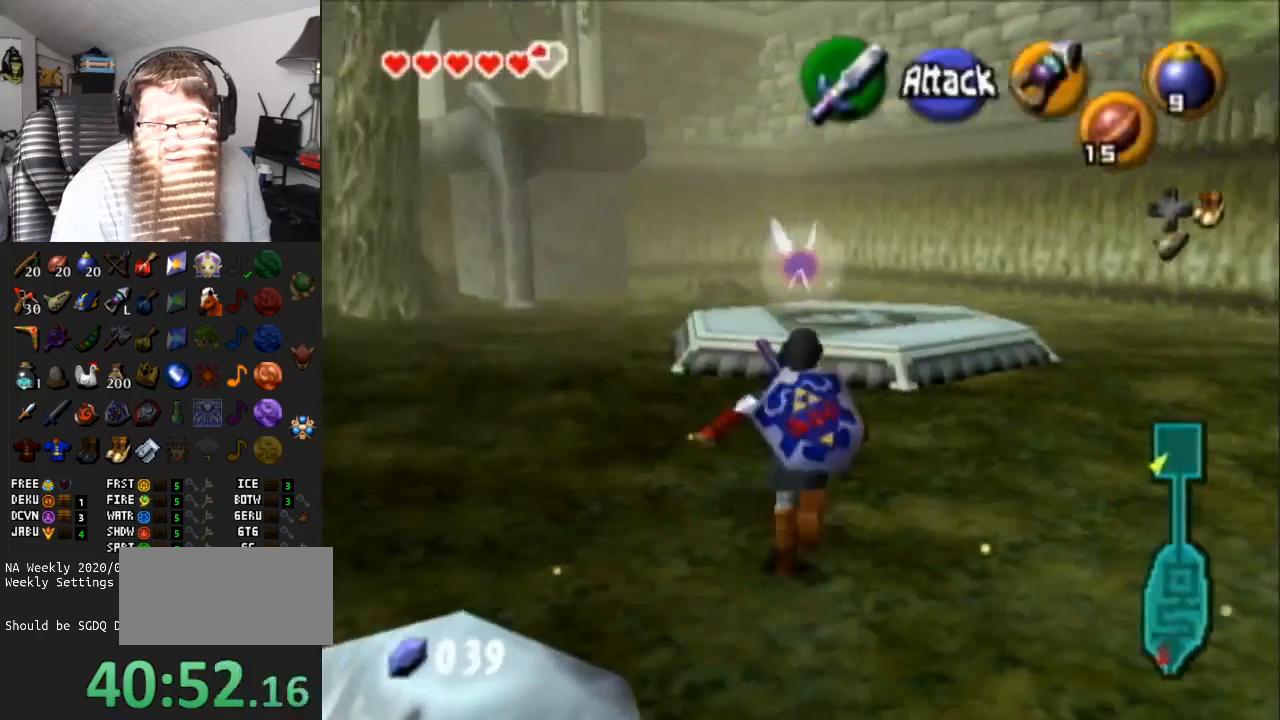
{"buttons": [], "left_stick": "up-right", "right_stick": "center", "events": [[83, "A", "down"], [467, "A", "up"]]}
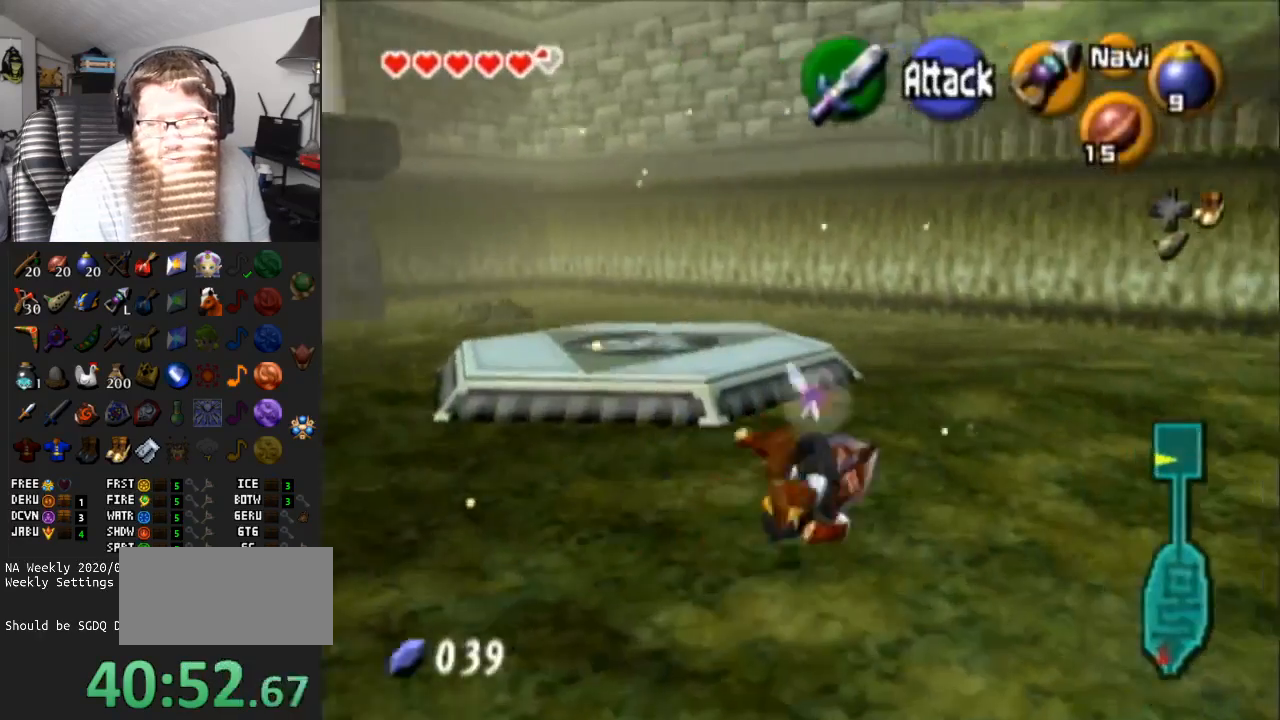
{"buttons": [], "left_stick": "right", "right_stick": "center", "events": [[367, "left_stick", "right"]]}
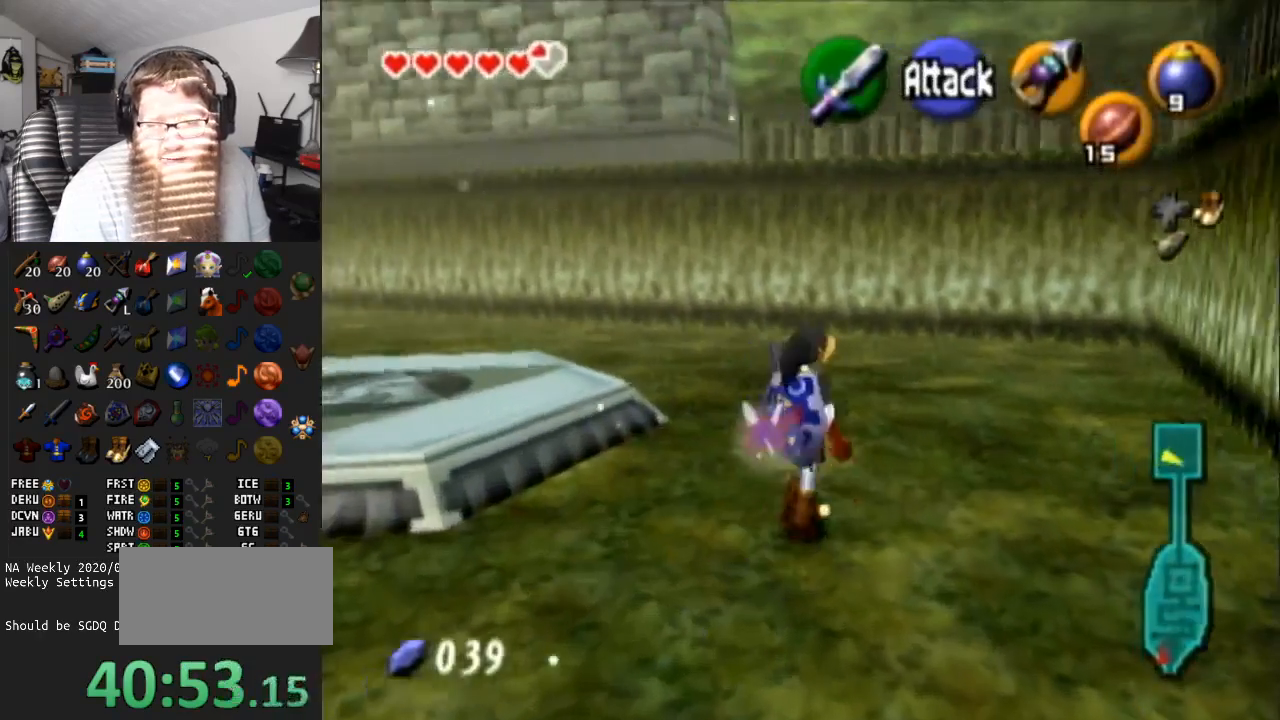
{"buttons": [], "left_stick": "center", "right_stick": "center", "events": [[217, "left_stick", "center"]]}
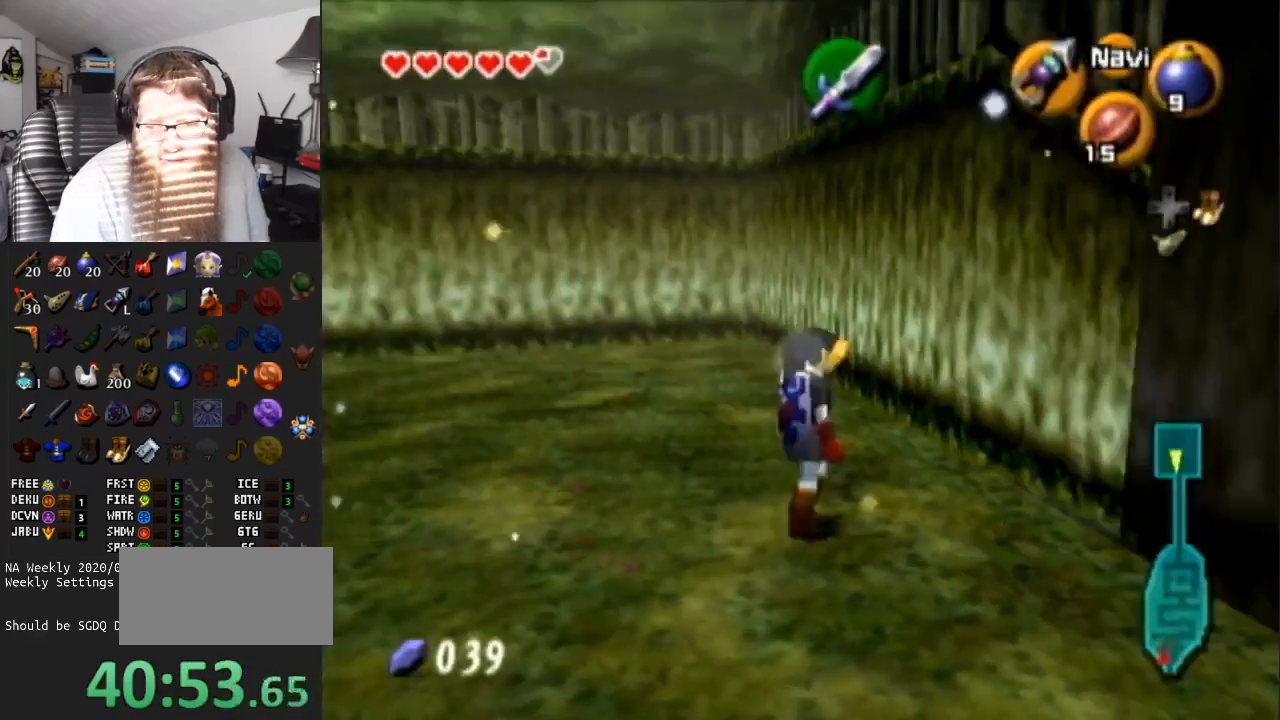
{"buttons": [], "left_stick": "up-left", "right_stick": "center", "events": [[150, "left_stick", "left"], [267, "L1", "down"], [317, "left_stick", "center"], [417, "L1", "up"], [500, "left_stick", "up-left"]]}
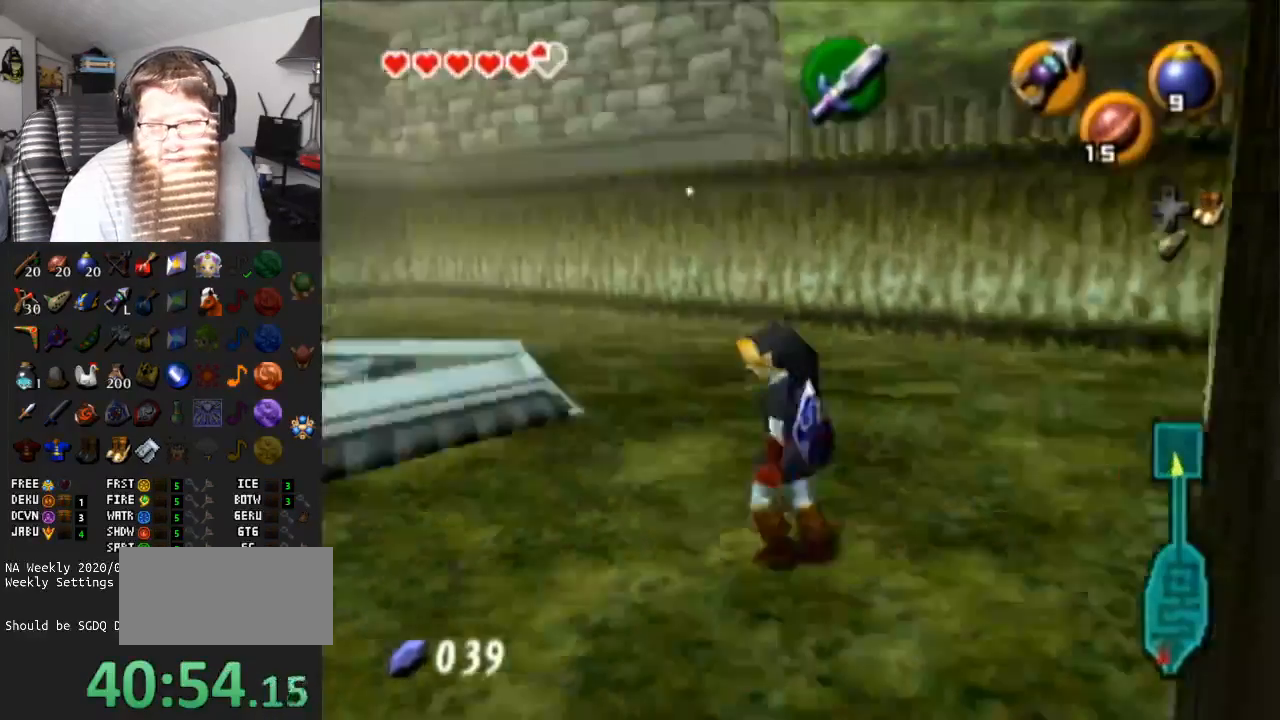
{"buttons": ["A"], "left_stick": "up", "right_stick": "center", "events": [[100, "left_stick", "up"], [267, "A", "down"]]}
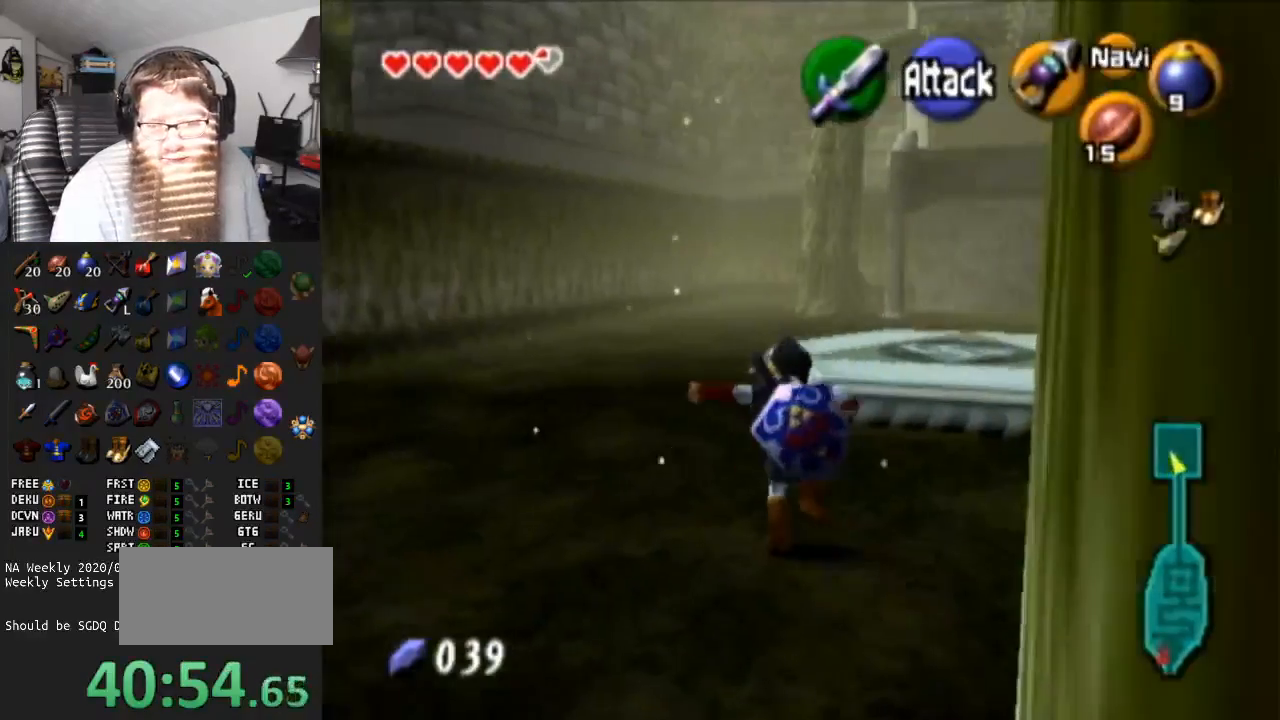
{"buttons": [], "left_stick": "up-right", "right_stick": "center", "events": [[67, "A", "up"], [250, "left_stick", "up-right"]]}
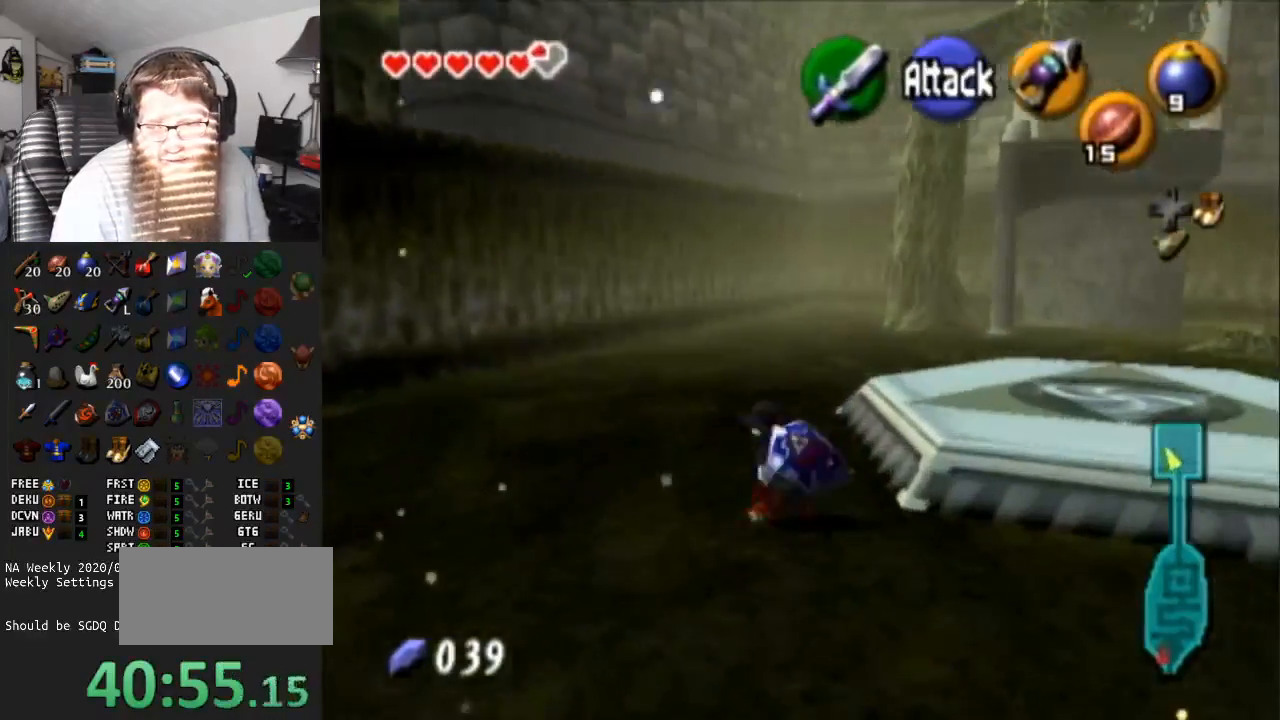
{"buttons": [], "left_stick": "up", "right_stick": "center", "events": [[33, "A", "down"], [383, "A", "up"], [483, "left_stick", "up"]]}
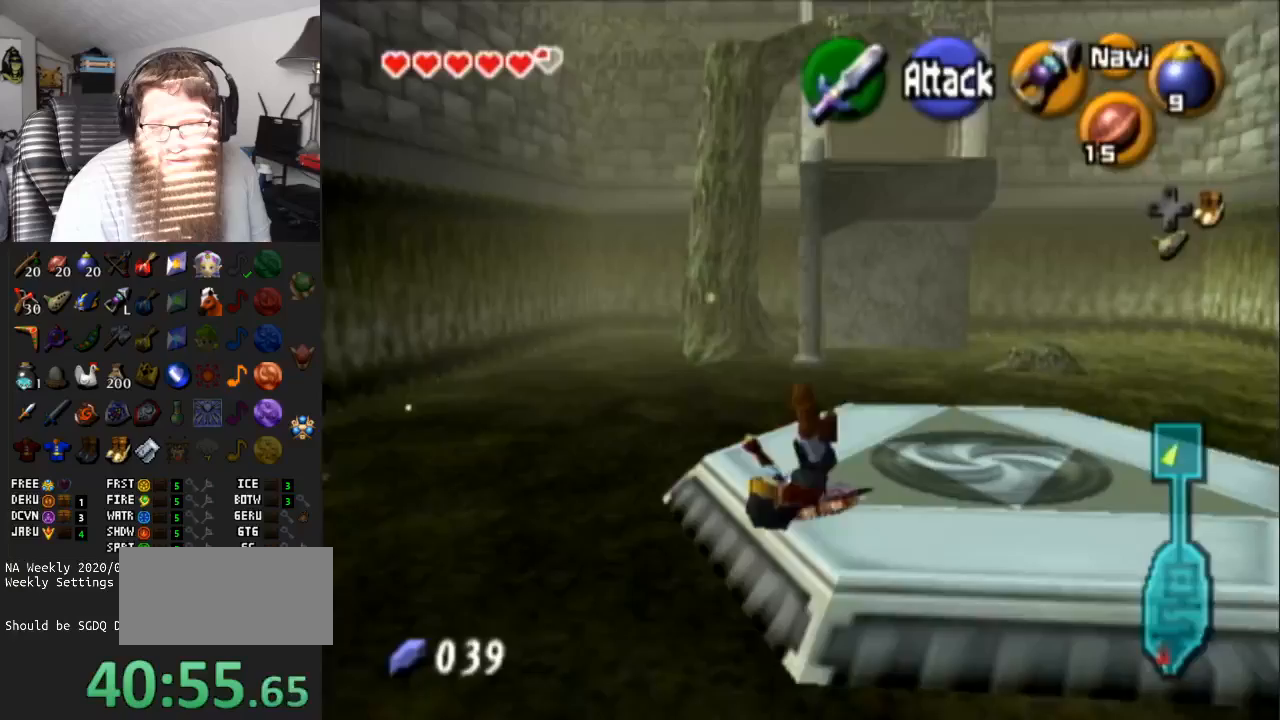
{"buttons": [], "left_stick": "up", "right_stick": "center", "events": [[167, "A", "down"], [450, "A", "up"]]}
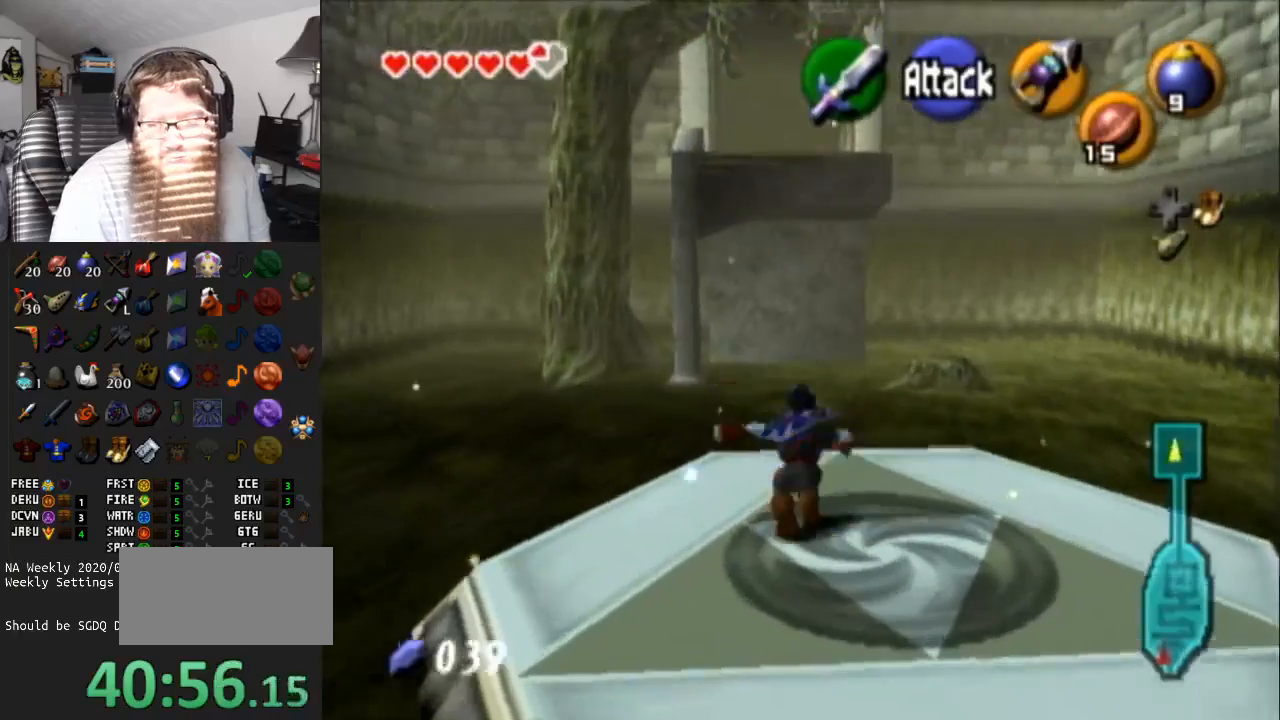
{"buttons": ["Y"], "left_stick": "up", "right_stick": "center", "events": [[450, "Y", "down"]]}
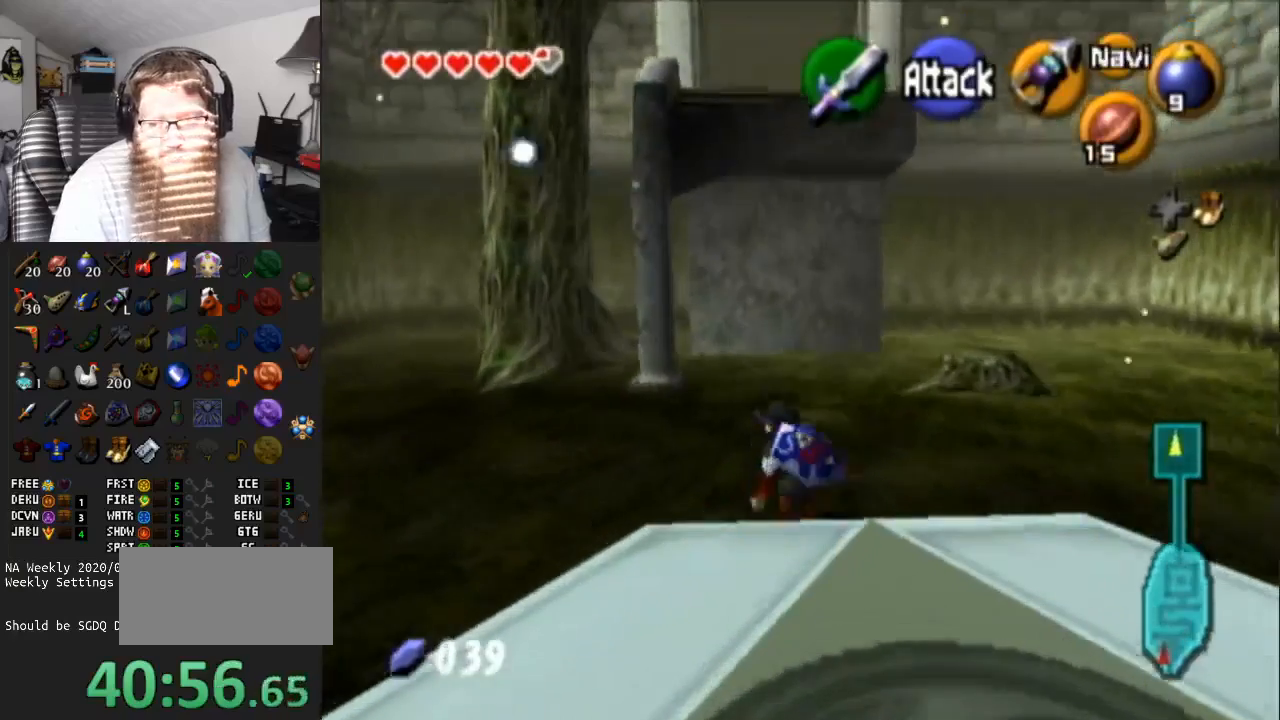
{"buttons": [], "left_stick": "center", "right_stick": "center", "events": [[133, "Y", "up"], [133, "left_stick", "center"]]}
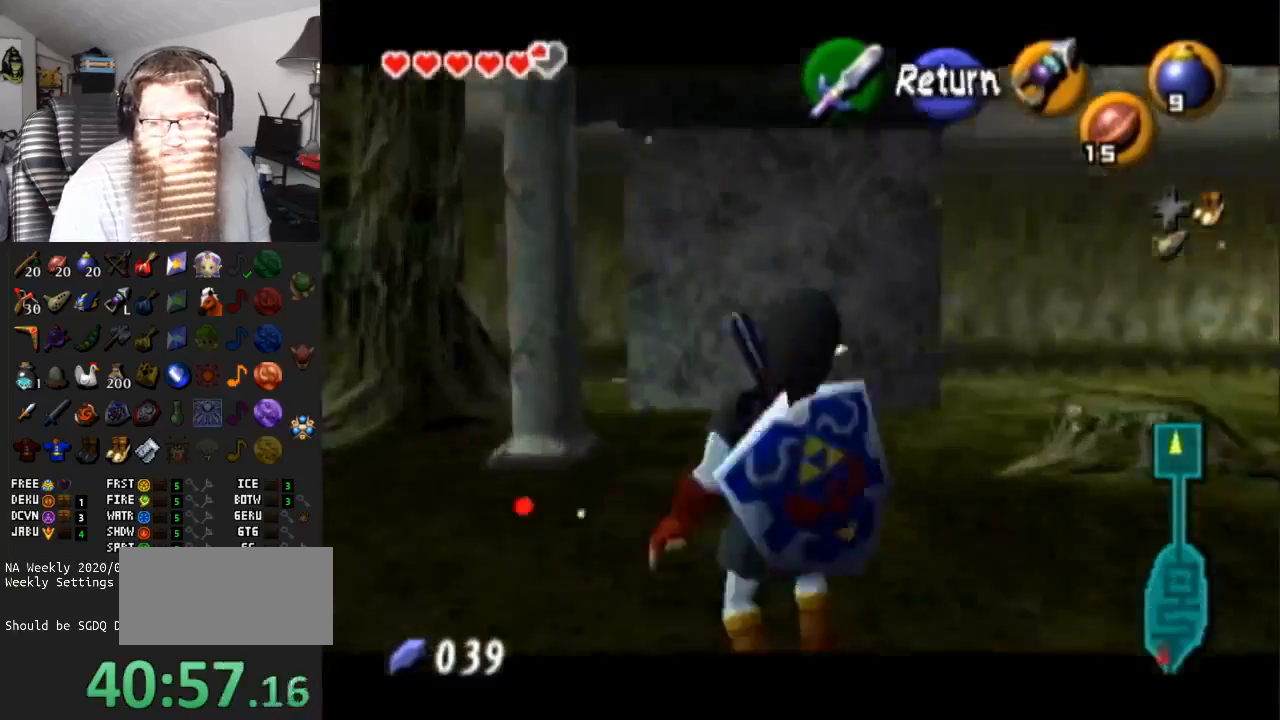
{"buttons": ["Y"], "left_stick": "down", "right_stick": "center", "events": [[17, "Y", "down"], [17, "left_stick", "down"]]}